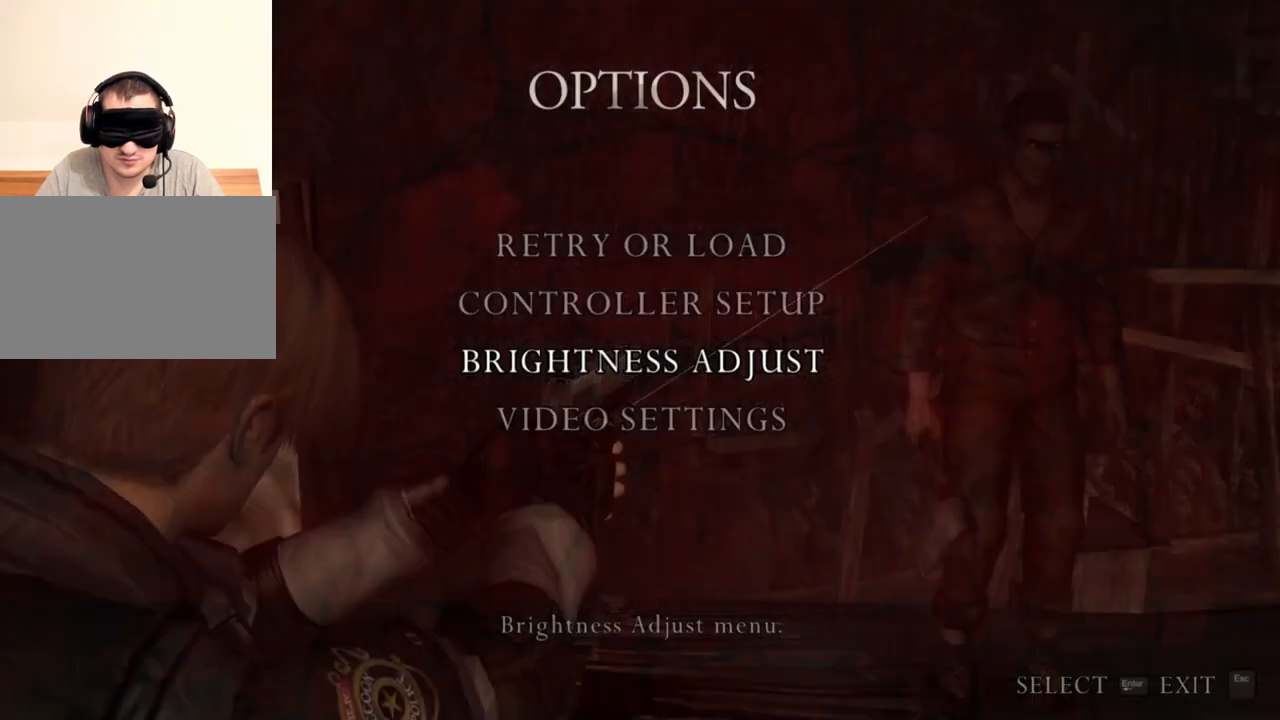
Gameplay with keyboard and mouse; each line is a JSON object with the keys and mouse buttons held at the frame after it. "events" lists presses ("down") and releases ("up") of "1", "2", "3", "4", "5", "a", "alt", "b", "c", "ctrl", "d", "e", "f", "g", "q", "r", "s", "shift", "space", "t", "tab", "tilde", "v", "w", "x", "z", "mouse_left", "mouse_wheel", "mouse_right", "mouse_mb4" and "mouse_mb5" between this image and that frame as [ms after this image, input, new state], when the widget could be followed in between. "mouse_left", "mouse_wheel", "mouse_right", "mouse_mb4", "mouse_mb5" = the "left", "wheel", "right", "mb4", "mb5" buttons of the "mouse" list. No other keys are recorded. "wheel" means that the mouse wheel is clicked or scrolled. Mouse movement is not recorded.
{"keys": [], "mouse": ["right"], "events": []}
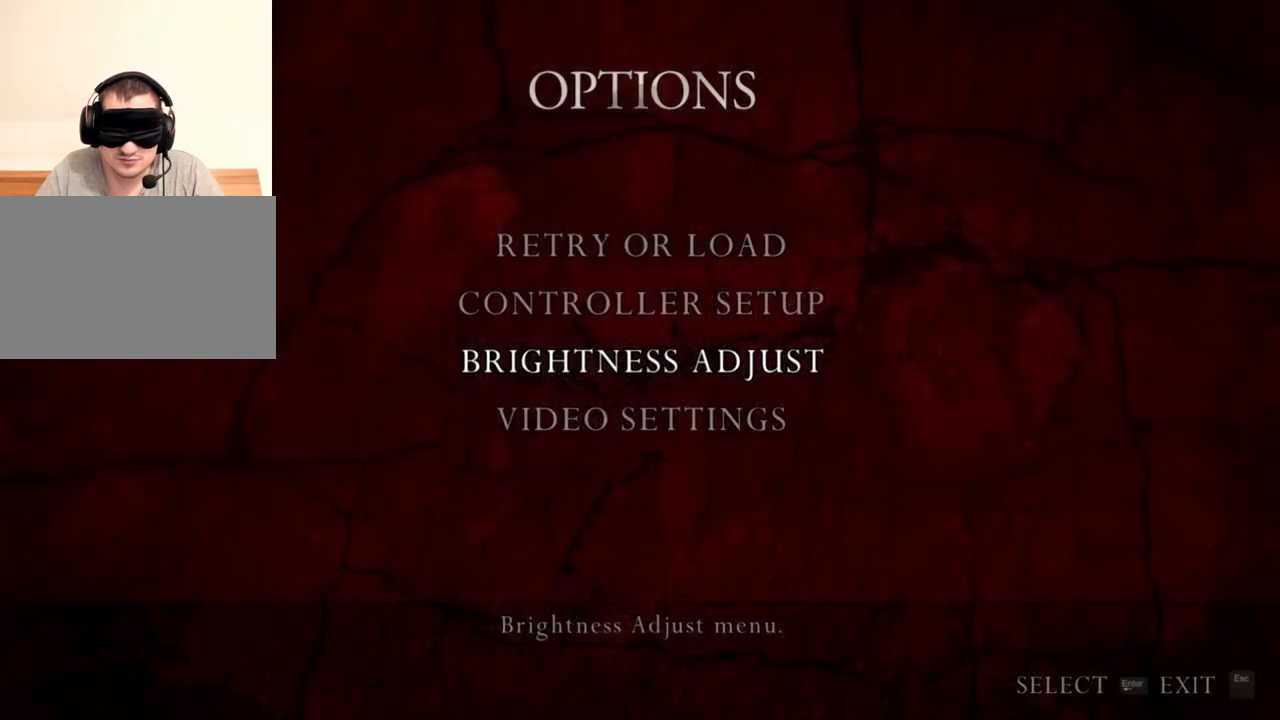
{"keys": [], "mouse": ["right"], "events": []}
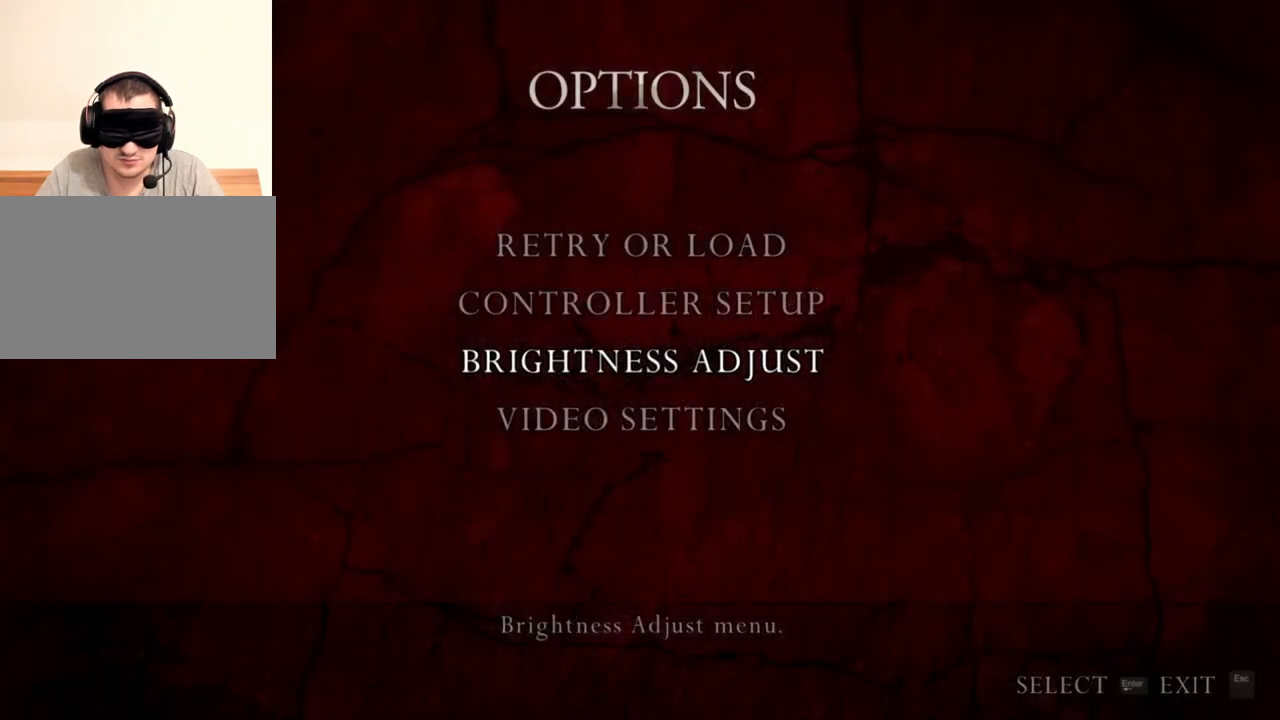
{"keys": [], "mouse": ["right"], "events": []}
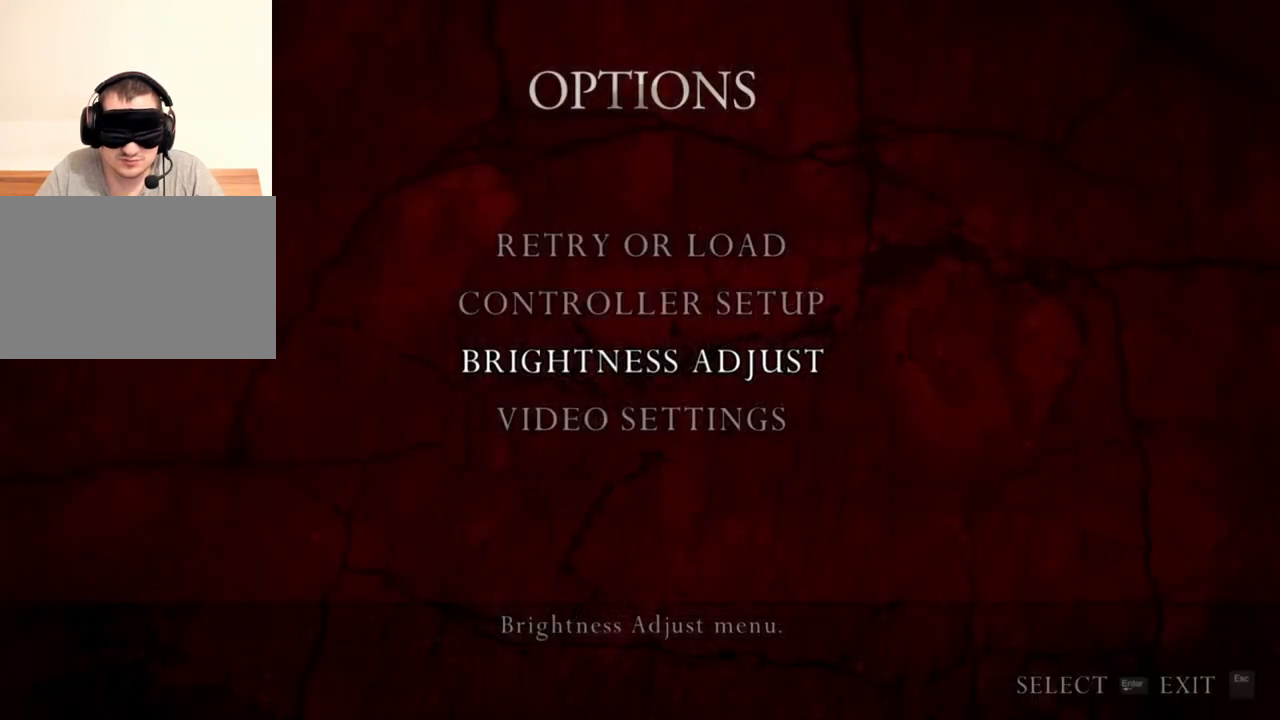
{"keys": [], "mouse": ["right"], "events": []}
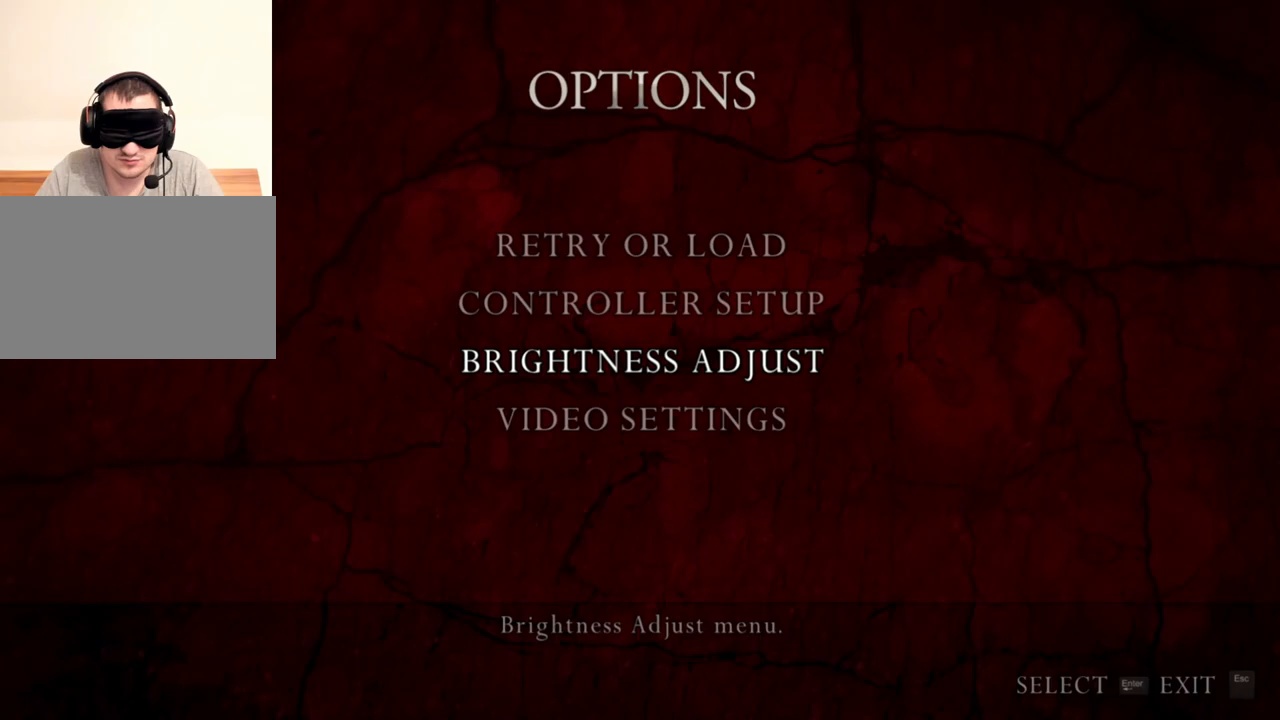
{"keys": [], "mouse": ["right"], "events": [[200, "mouse_left", "down"], [400, "mouse_left", "up"]]}
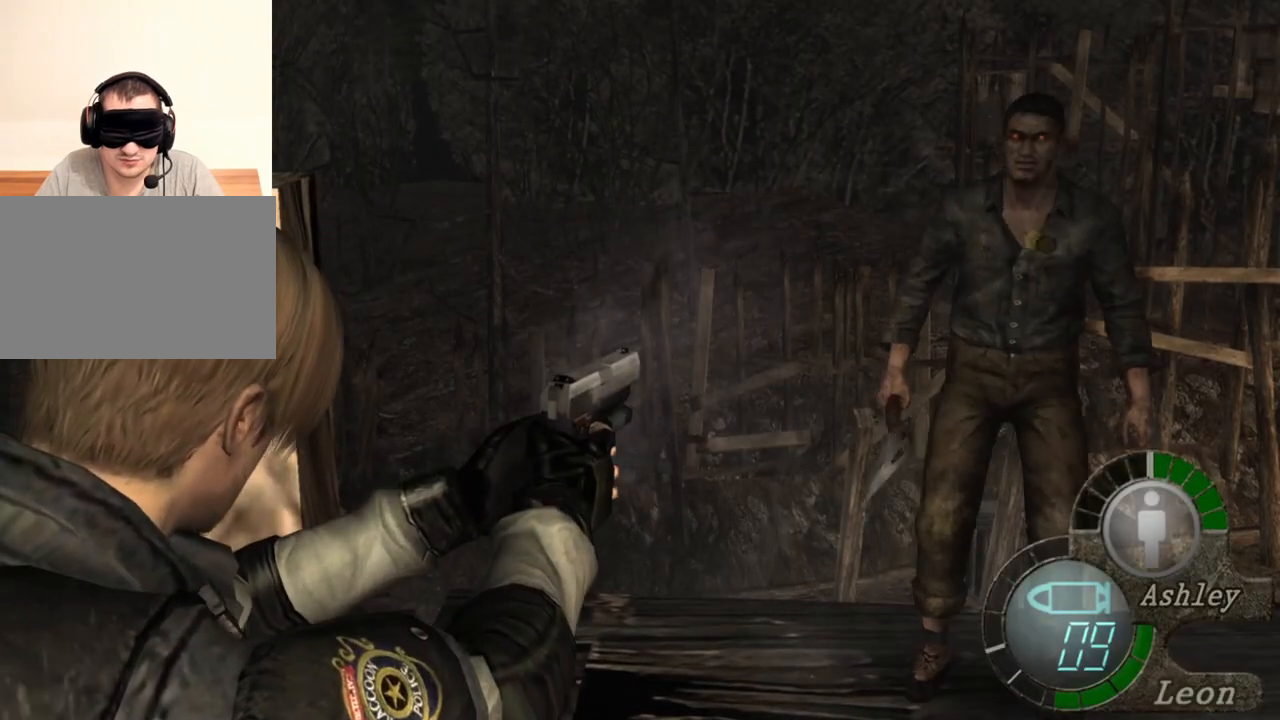
{"keys": [], "mouse": ["right"], "events": []}
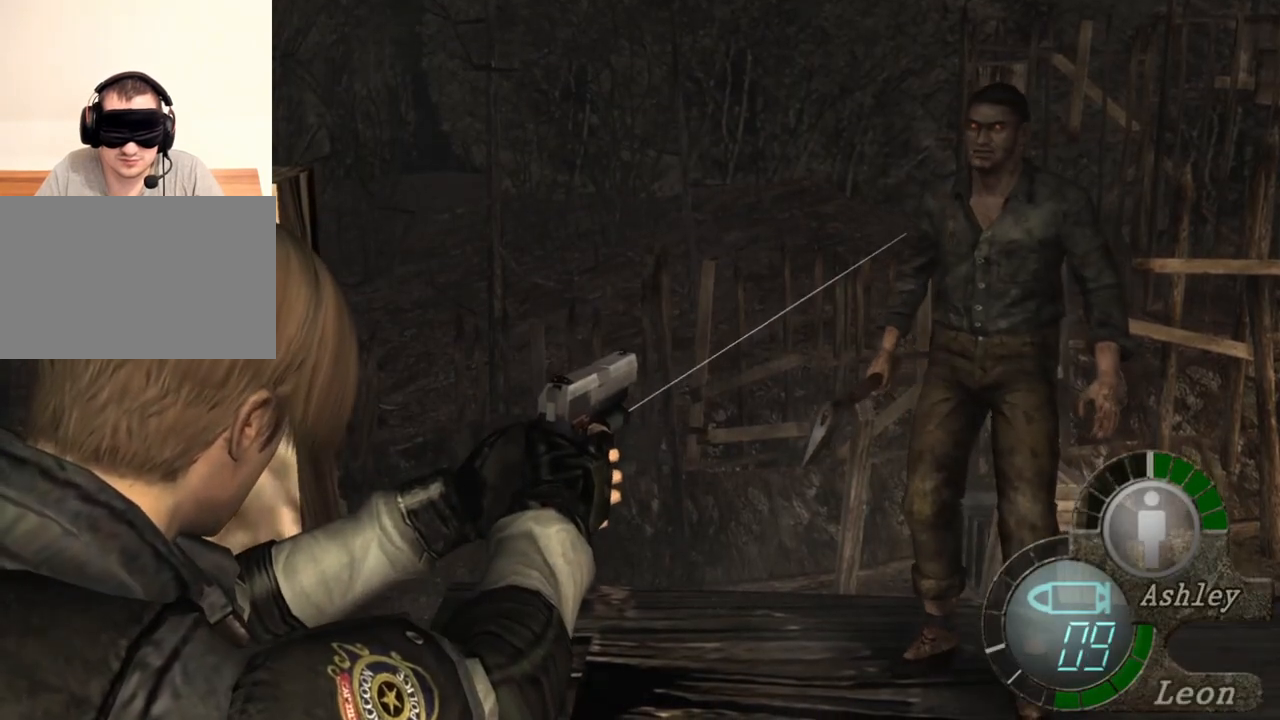
{"keys": [], "mouse": ["right"], "events": []}
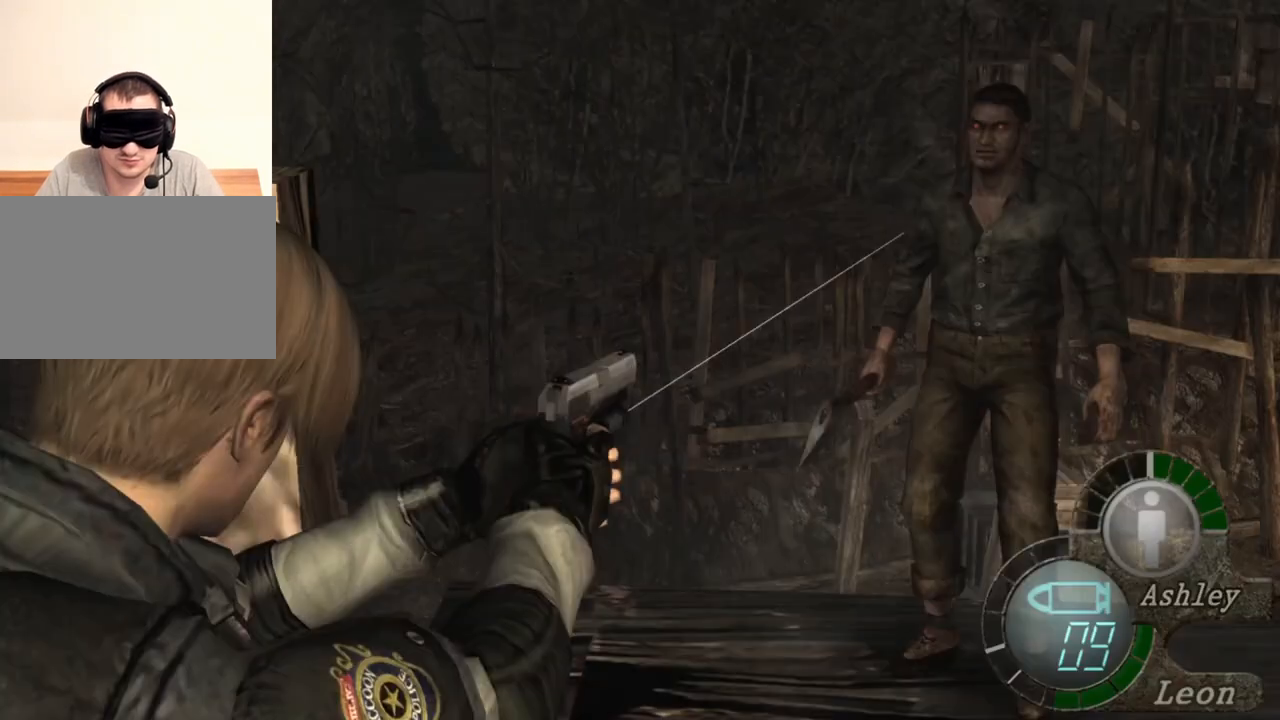
{"keys": [], "mouse": ["right"], "events": [[300, "mouse_left", "down"], [400, "mouse_left", "up"]]}
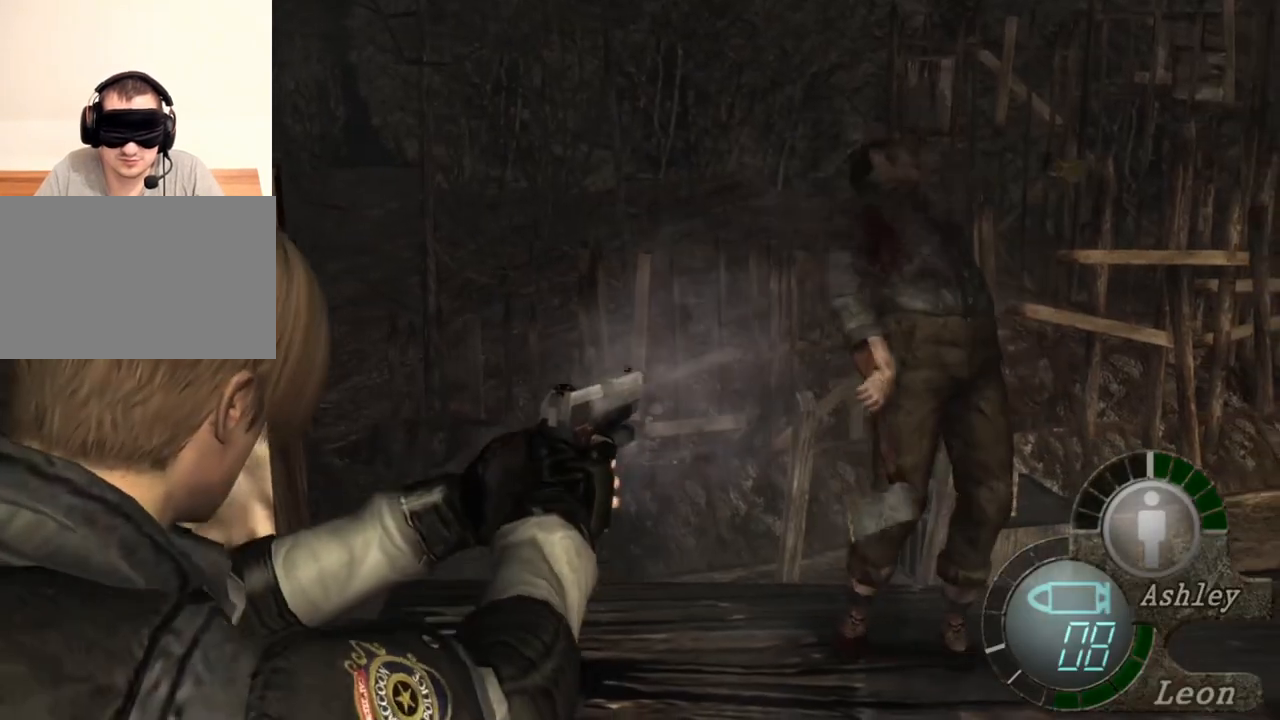
{"keys": [], "mouse": ["right"], "events": []}
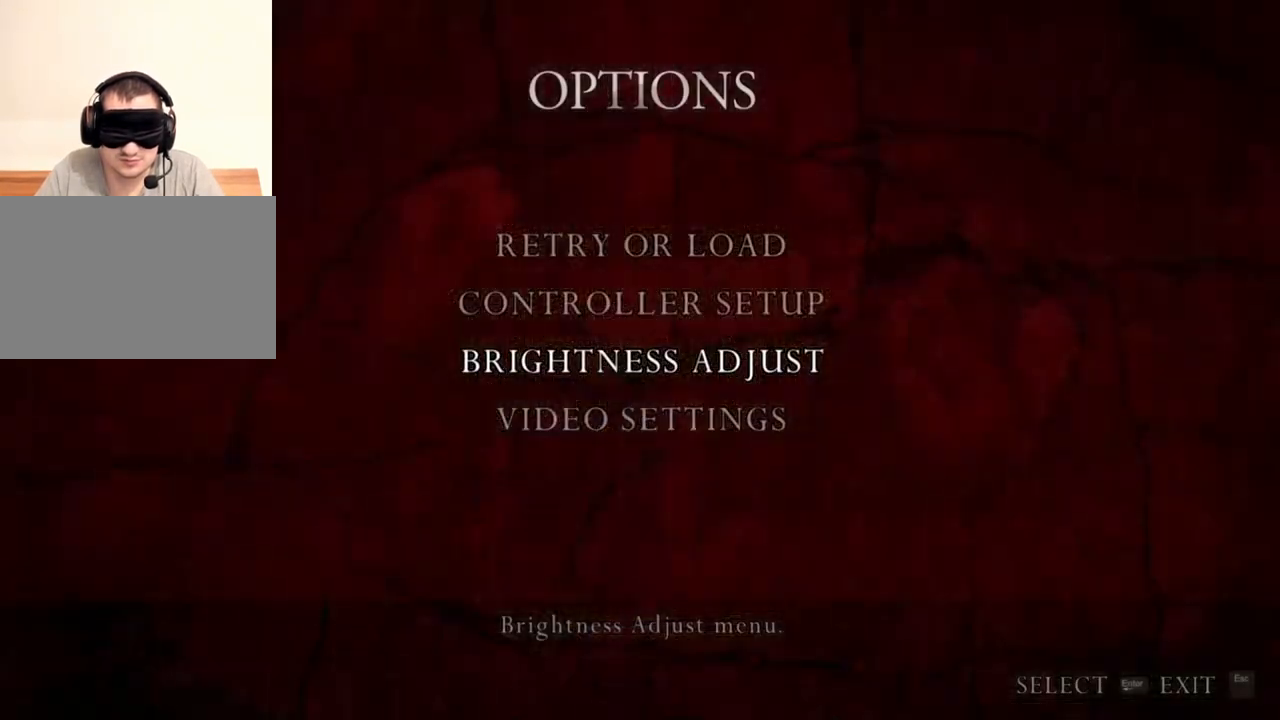
{"keys": [], "mouse": ["right"], "events": []}
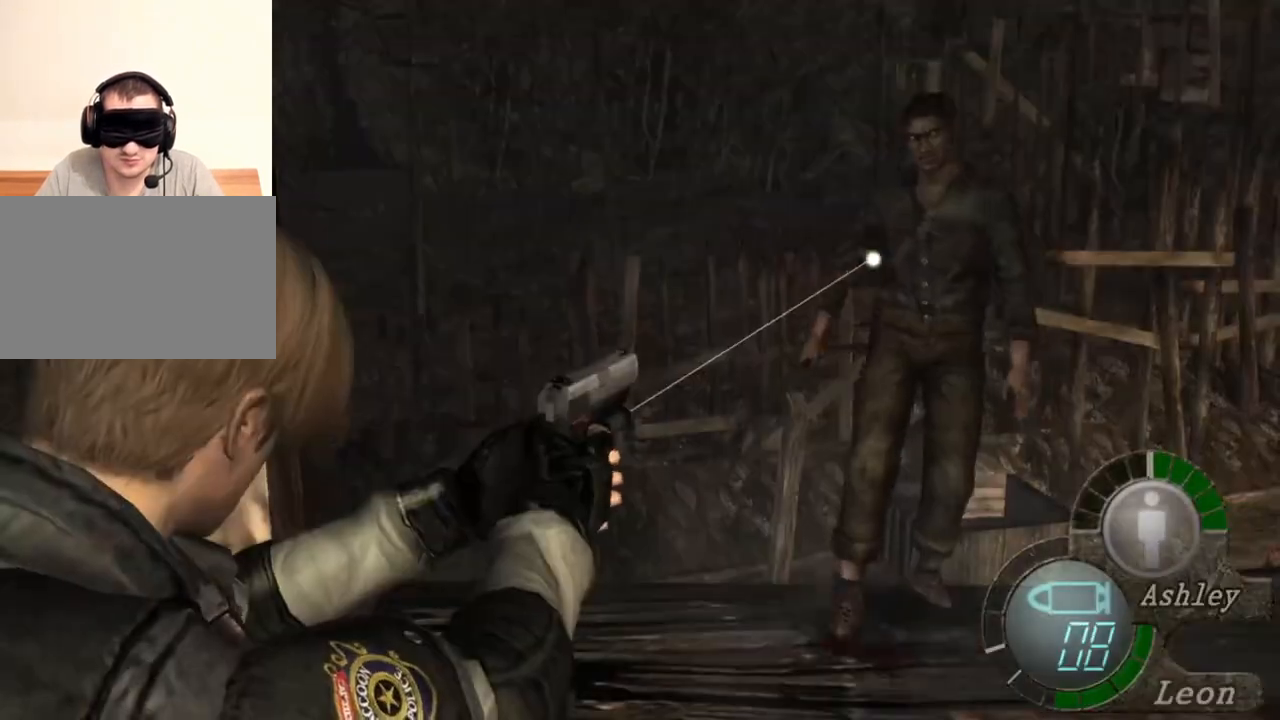
{"keys": [], "mouse": ["right"], "events": []}
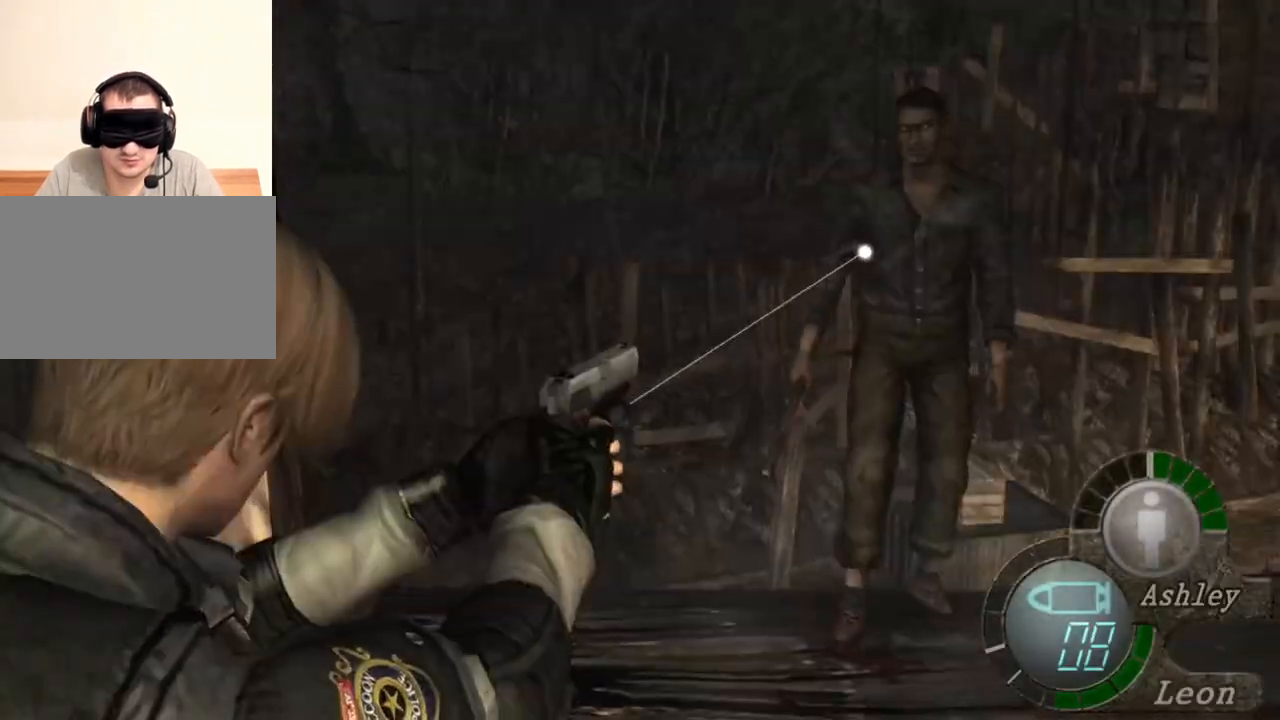
{"keys": [], "mouse": ["right"], "events": [[67, "mouse_left", "down"], [167, "mouse_left", "up"]]}
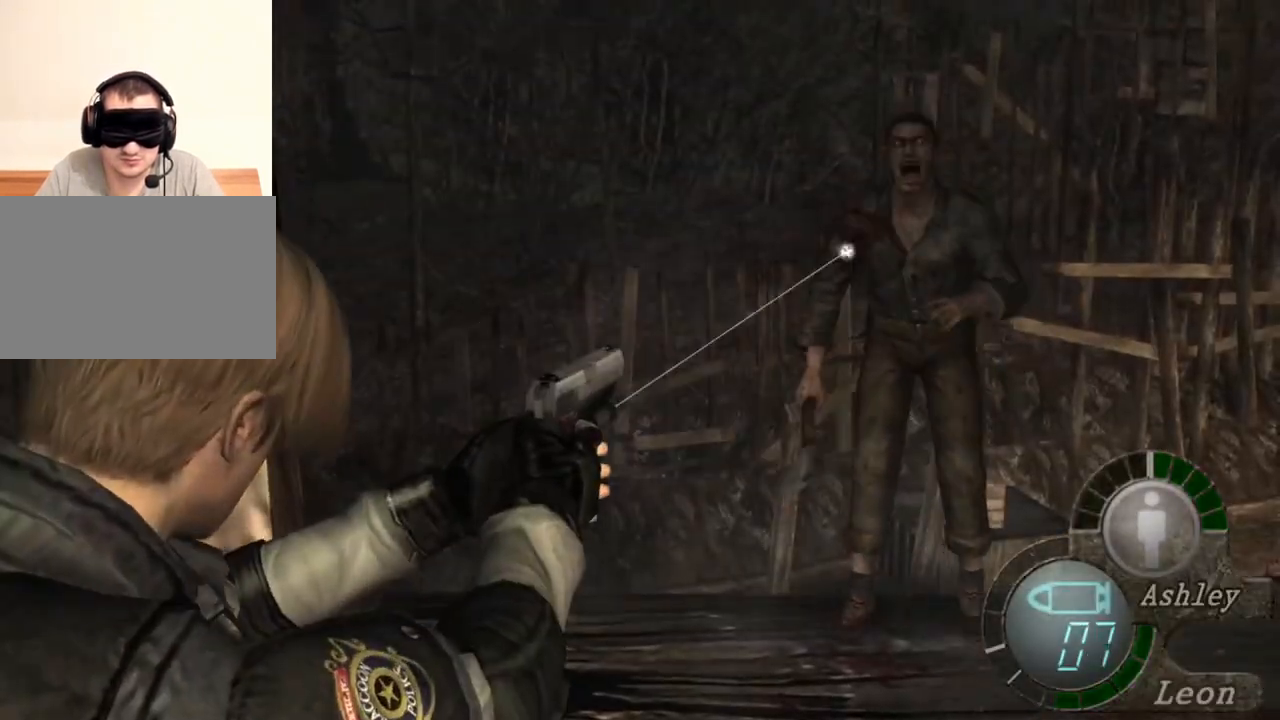
{"keys": [], "mouse": ["right"], "events": [[133, "mouse_left", "down"], [233, "mouse_left", "up"]]}
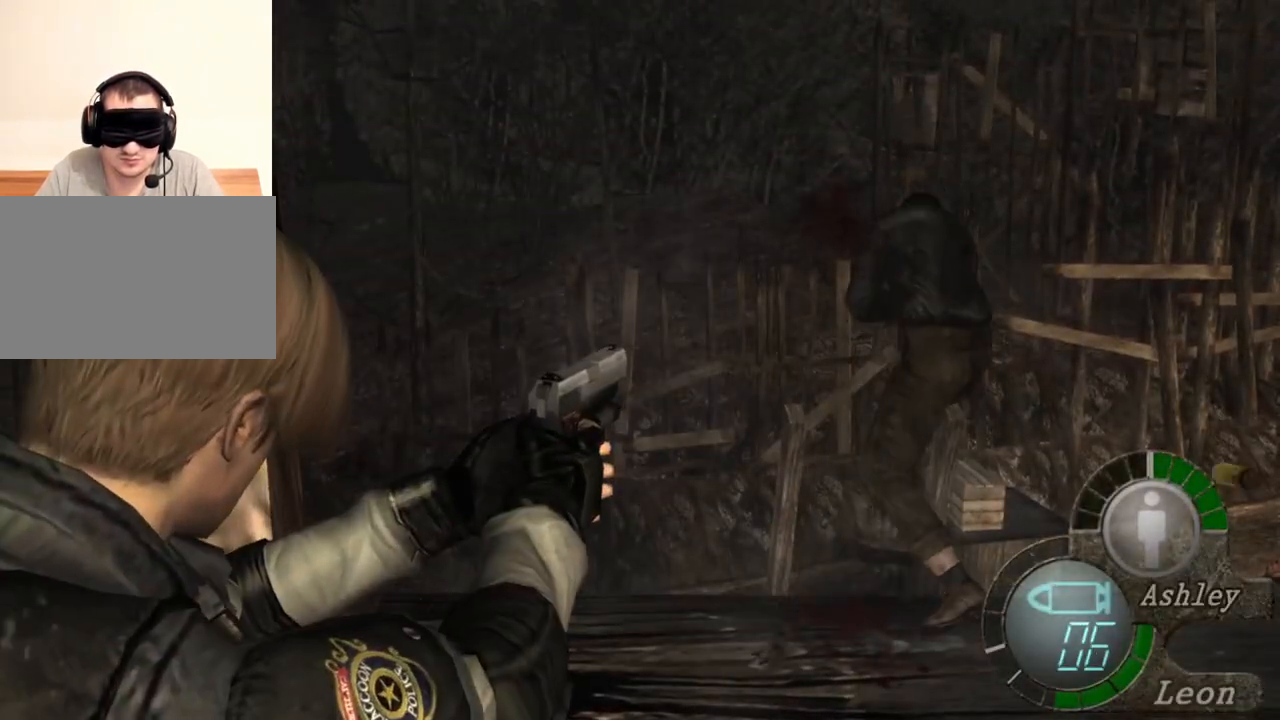
{"keys": [], "mouse": ["right"], "events": [[400, "mouse_left", "down"], [433, "mouse_left", "up"]]}
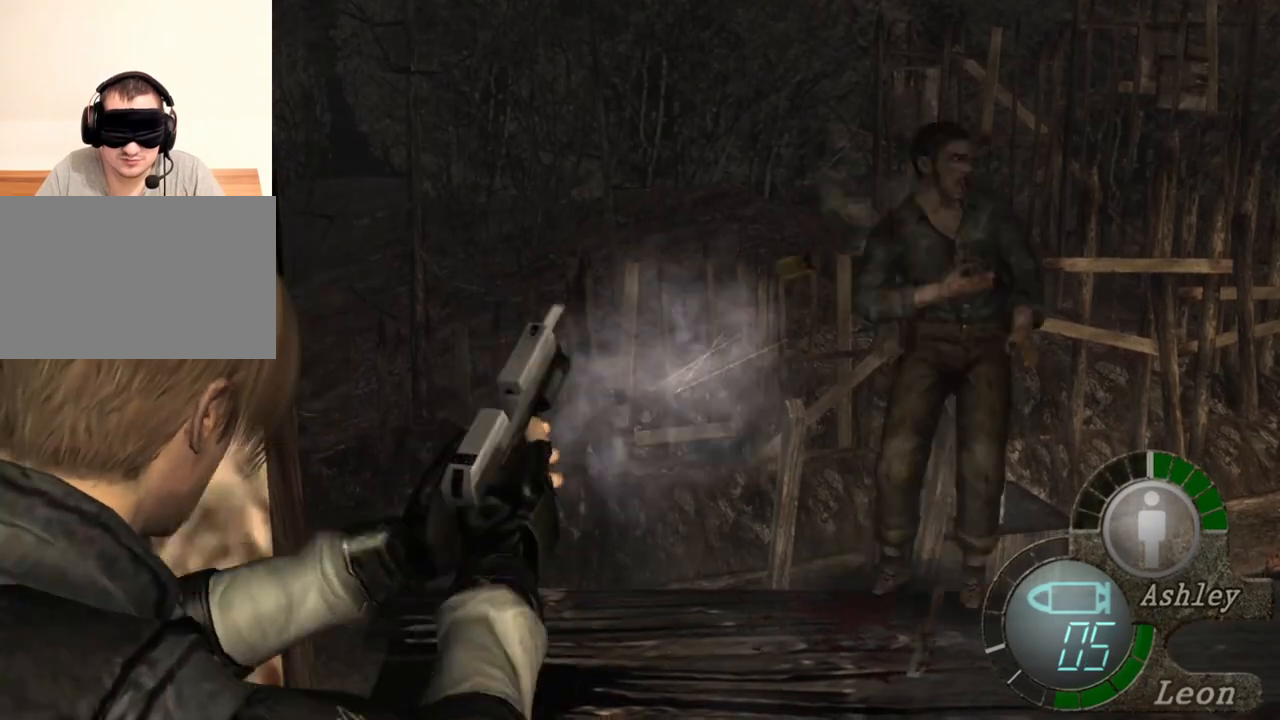
{"keys": [], "mouse": ["right"], "events": []}
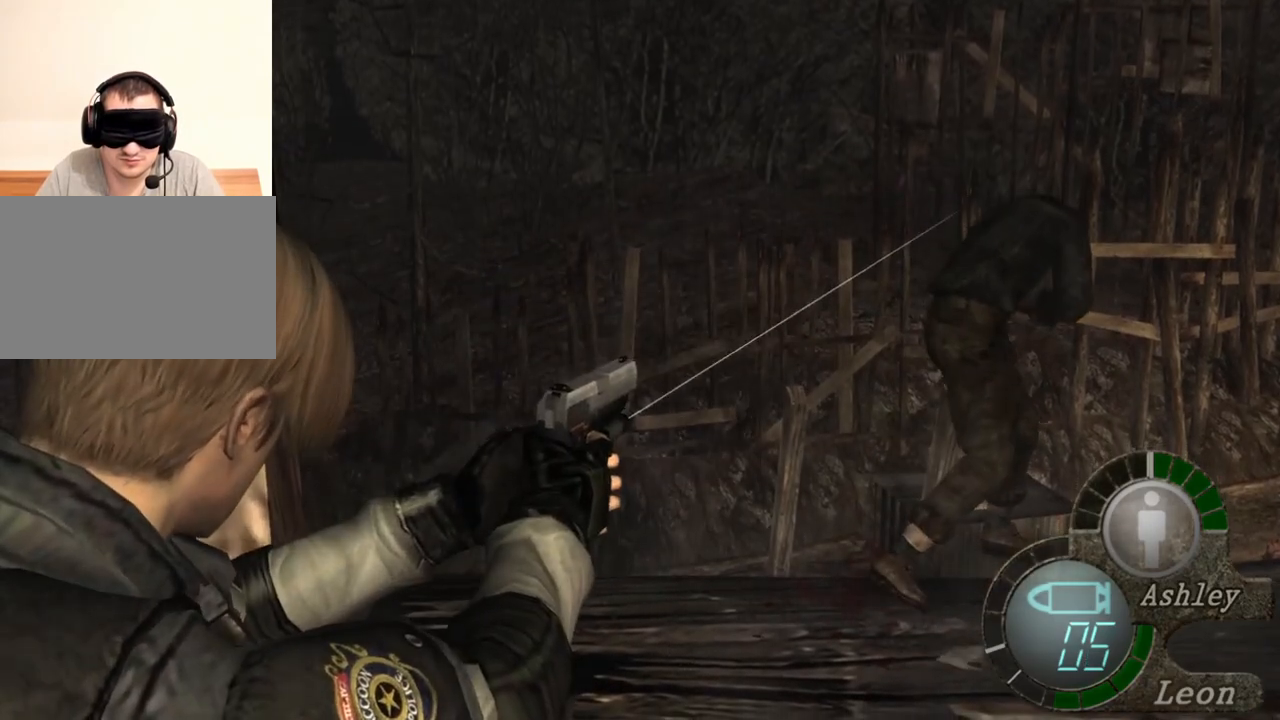
{"keys": [], "mouse": ["right"], "events": [[133, "mouse_left", "down"], [233, "mouse_left", "up"]]}
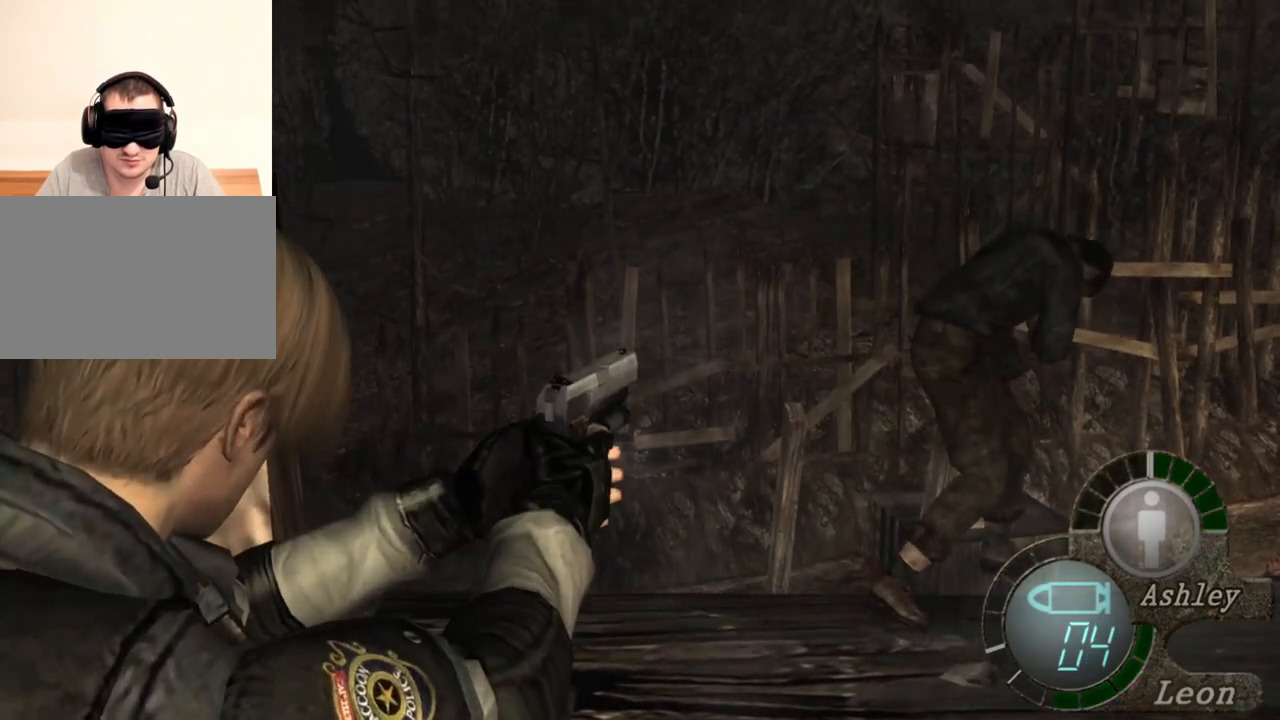
{"keys": [], "mouse": ["left", "right"], "events": [[400, "mouse_left", "down"]]}
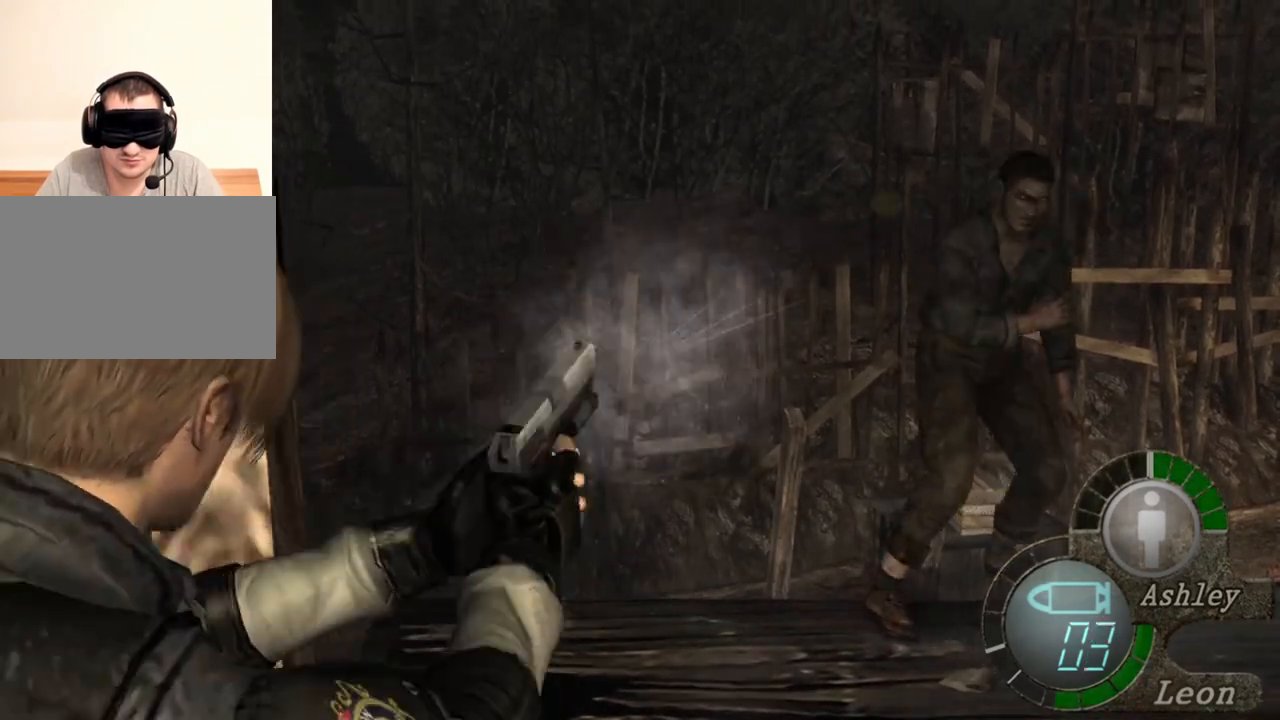
{"keys": ["s"], "mouse": [], "events": [[67, "mouse_left", "up"], [367, "s", "down"], [400, "mouse_right", "up"]]}
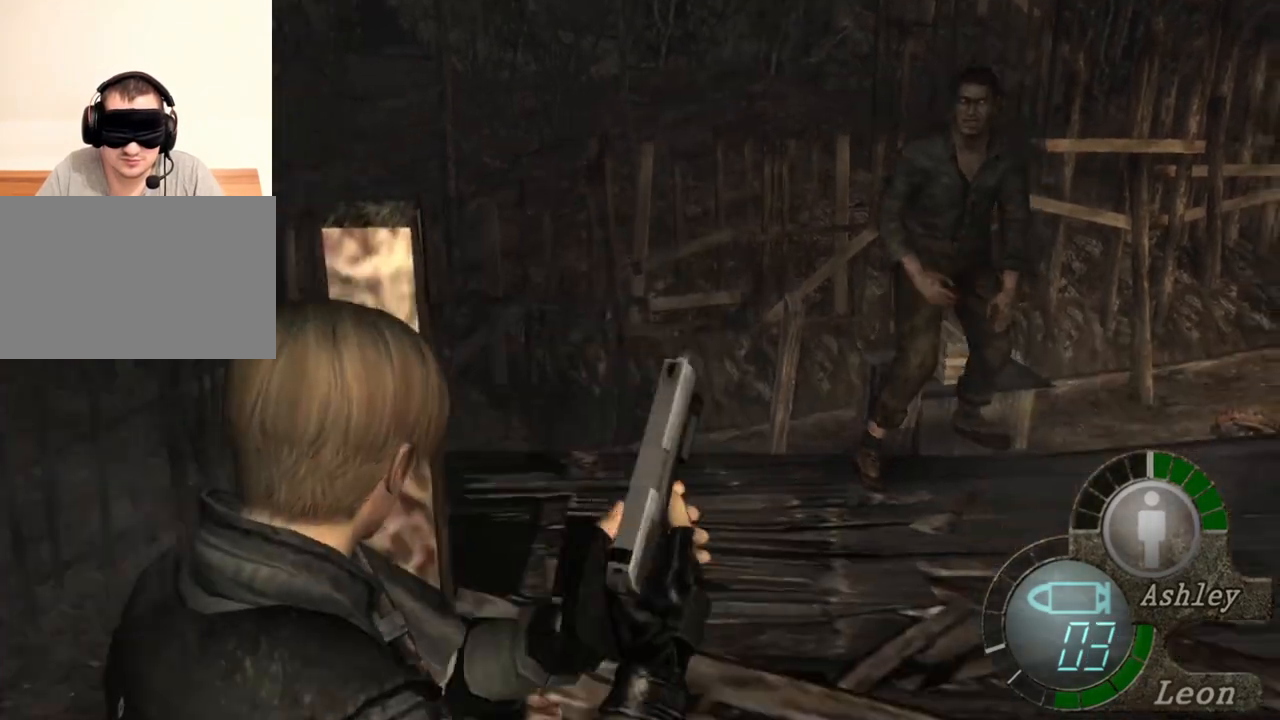
{"keys": ["s"], "mouse": [], "events": []}
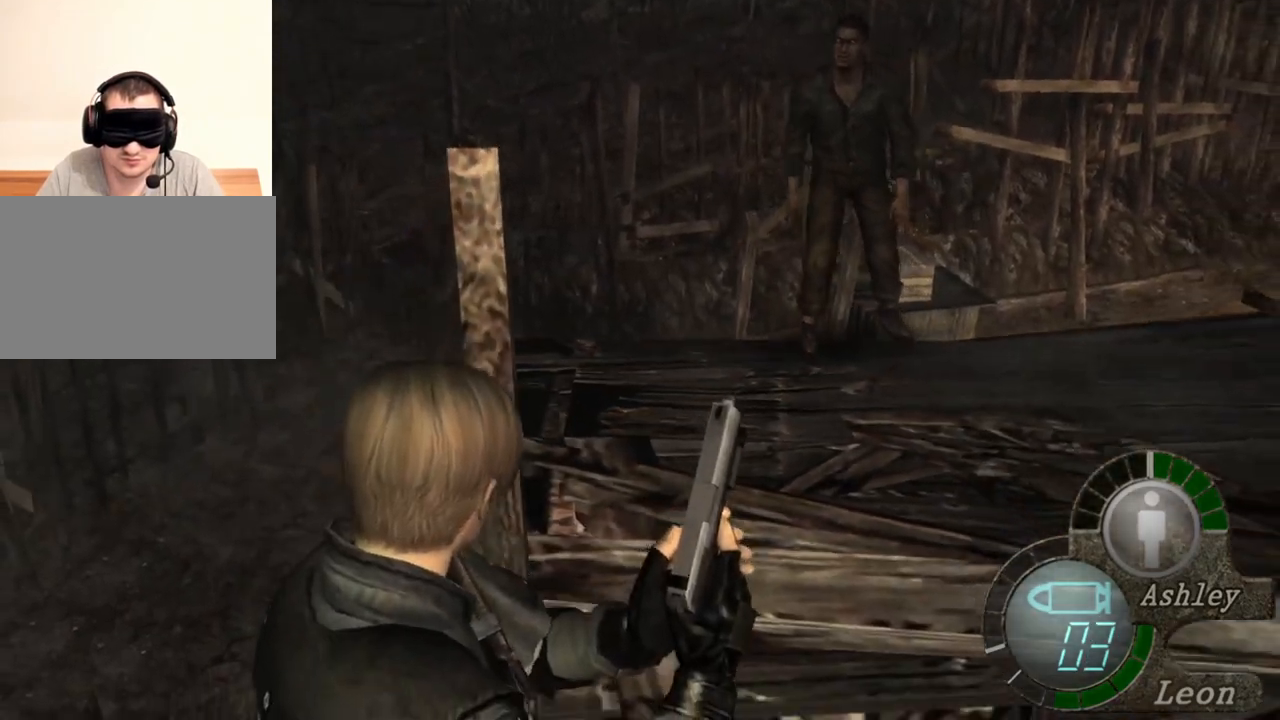
{"keys": ["s"], "mouse": [], "events": []}
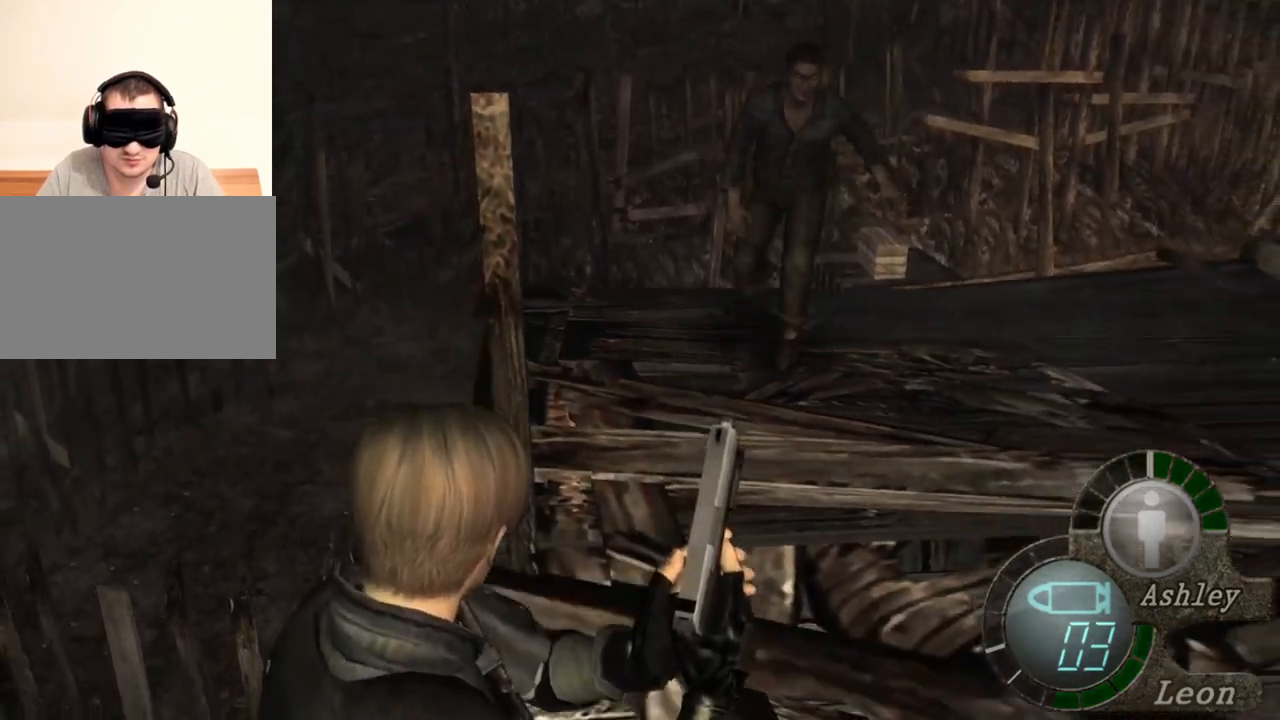
{"keys": ["s"], "mouse": [], "events": []}
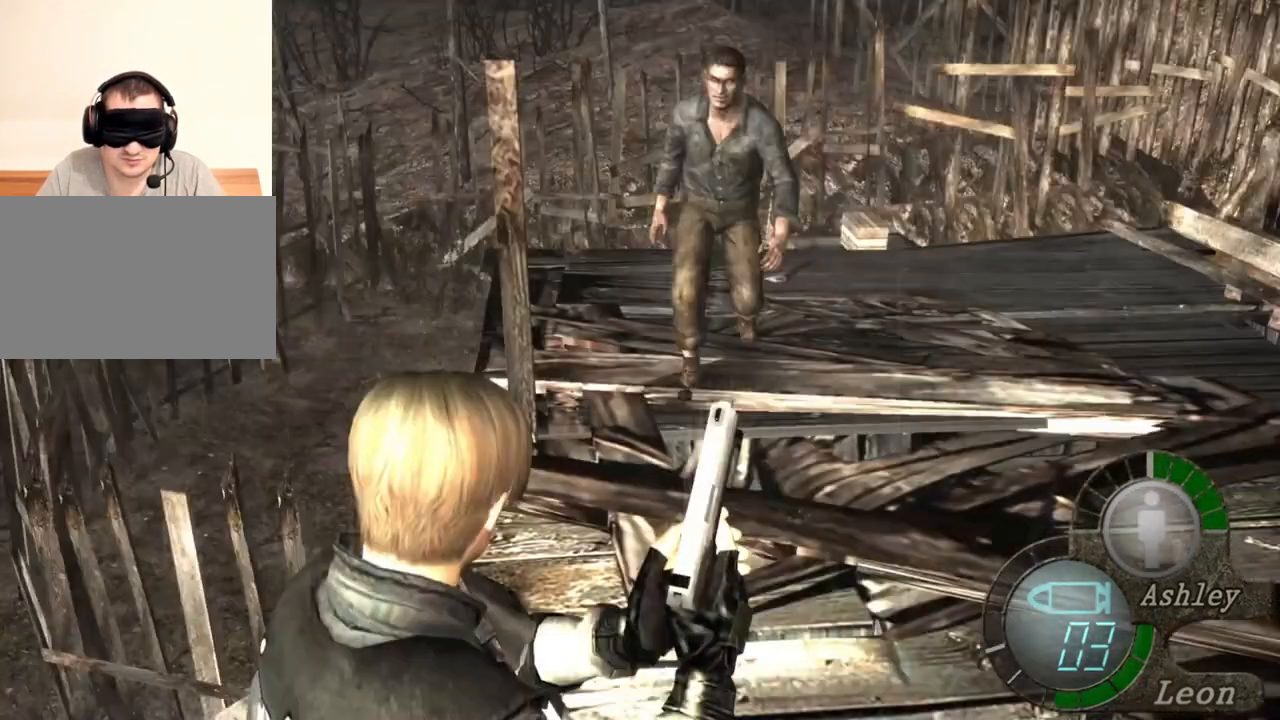
{"keys": [], "mouse": ["left", "right"], "events": [[200, "mouse_right", "down"], [300, "s", "up"], [333, "mouse_left", "down"]]}
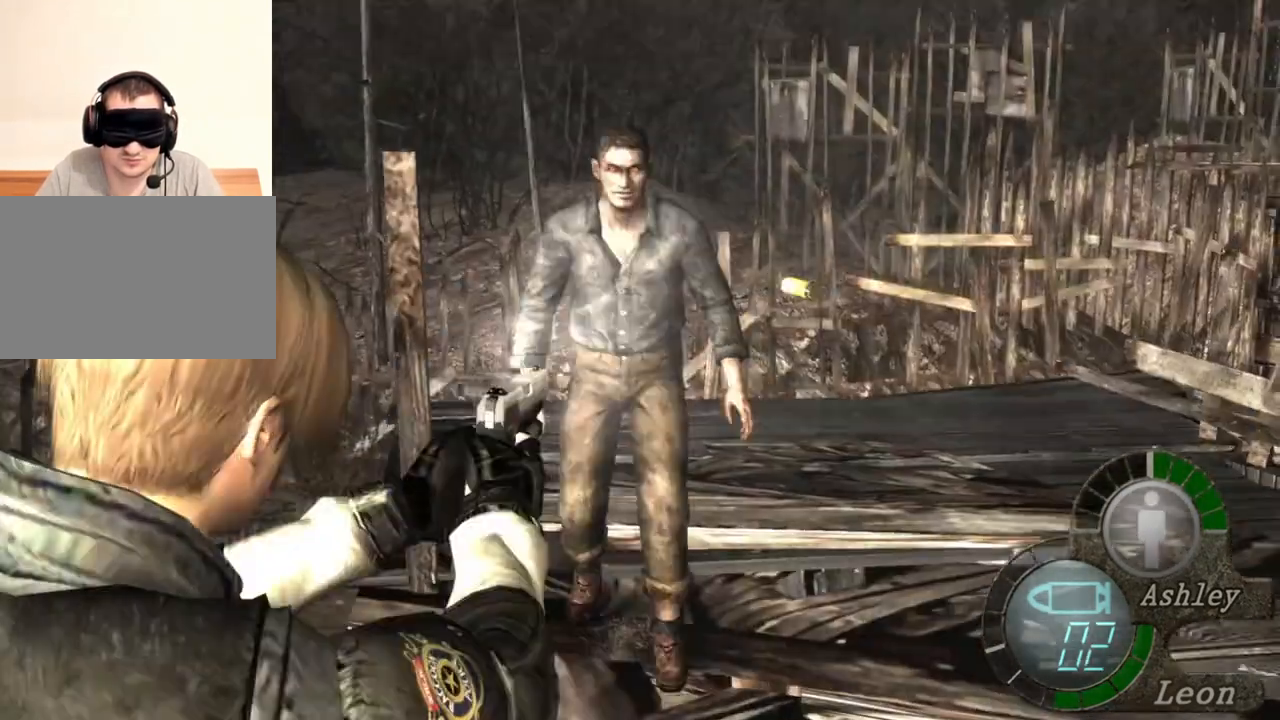
{"keys": ["s"], "mouse": [], "events": [[100, "mouse_left", "up"], [267, "s", "down"], [300, "mouse_right", "up"]]}
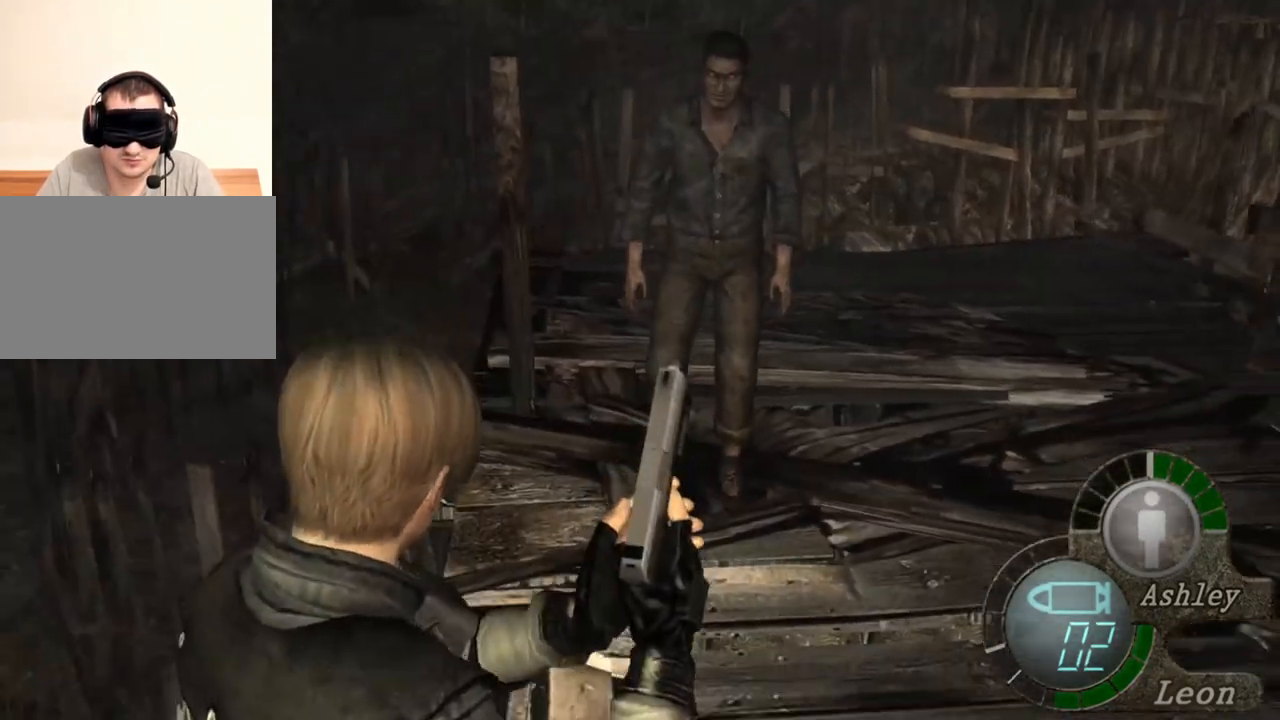
{"keys": ["s"], "mouse": [], "events": []}
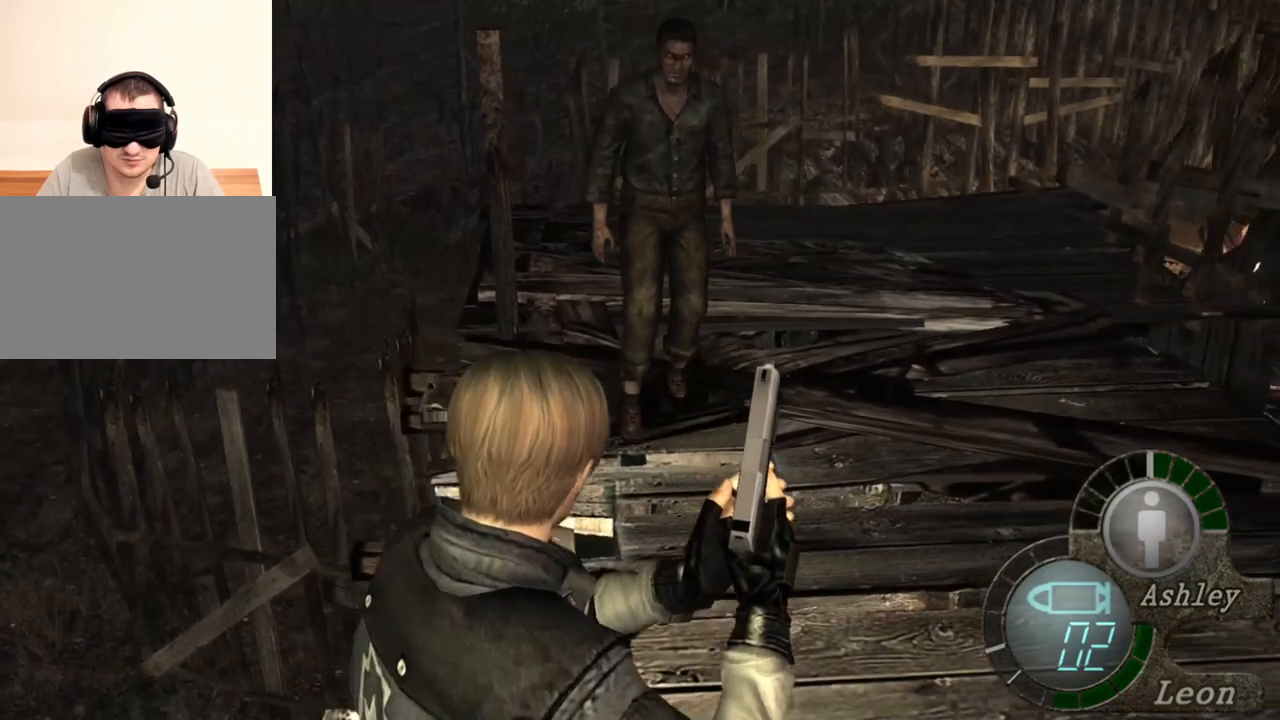
{"keys": [], "mouse": ["right"], "events": [[367, "mouse_right", "down"], [467, "s", "up"]]}
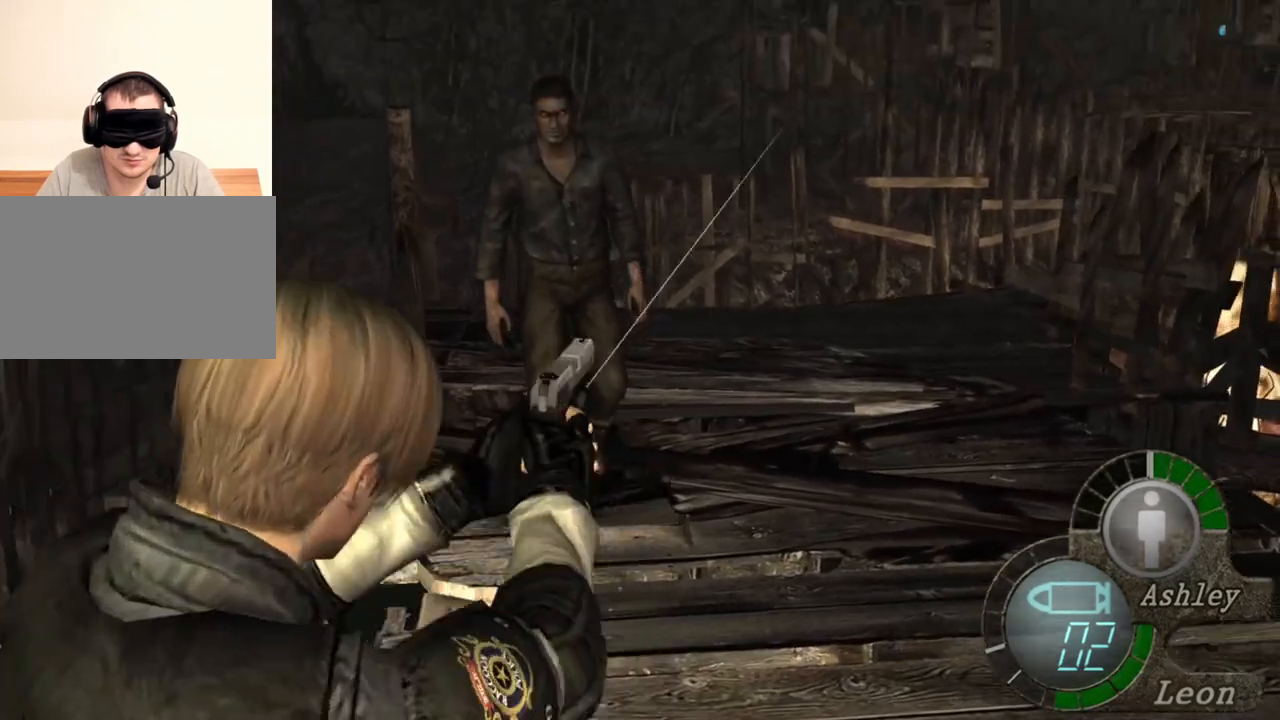
{"keys": [], "mouse": ["right"], "events": [[267, "mouse_left", "down"], [467, "mouse_left", "up"]]}